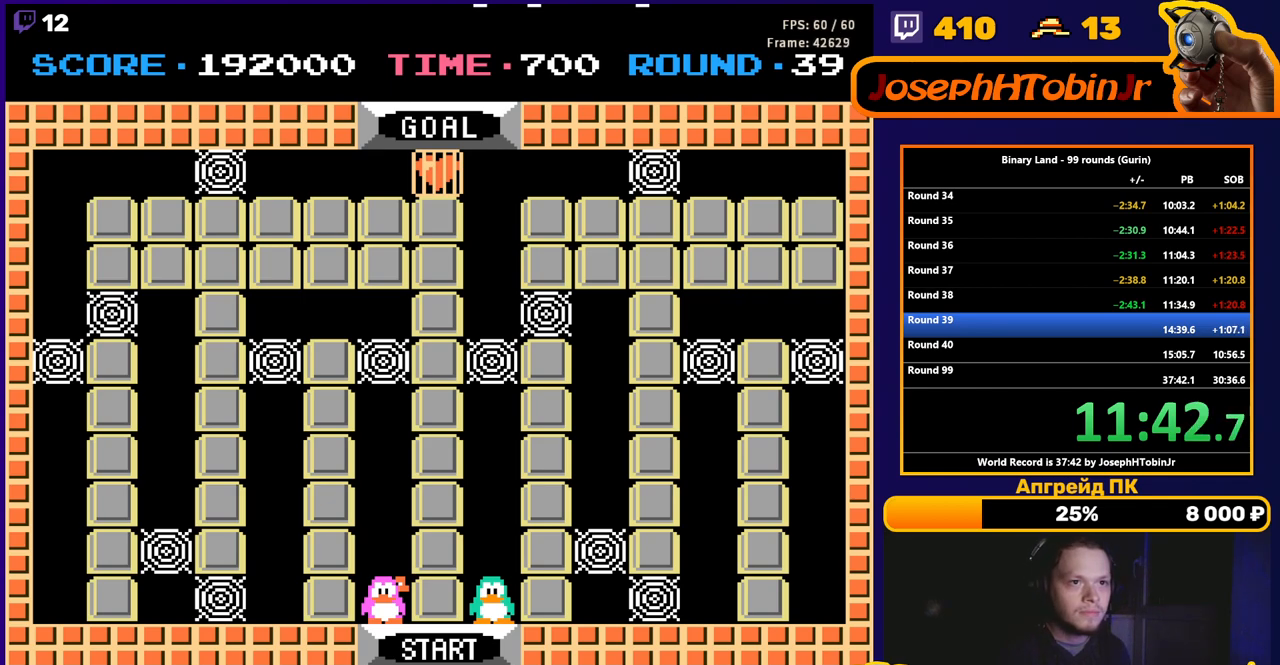
Gameplay with a controller (Nintendo layout); each line is a JSON object with the inputs held at the frame after it. "events" lists button and stick changes between this image and that frame as [ms after this image, input, new state], when the widget could be followed in between. Not read: L3 R3.
{"buttons": ["DPAD_UP"], "events": [[33, "DPAD_UP", "down"]]}
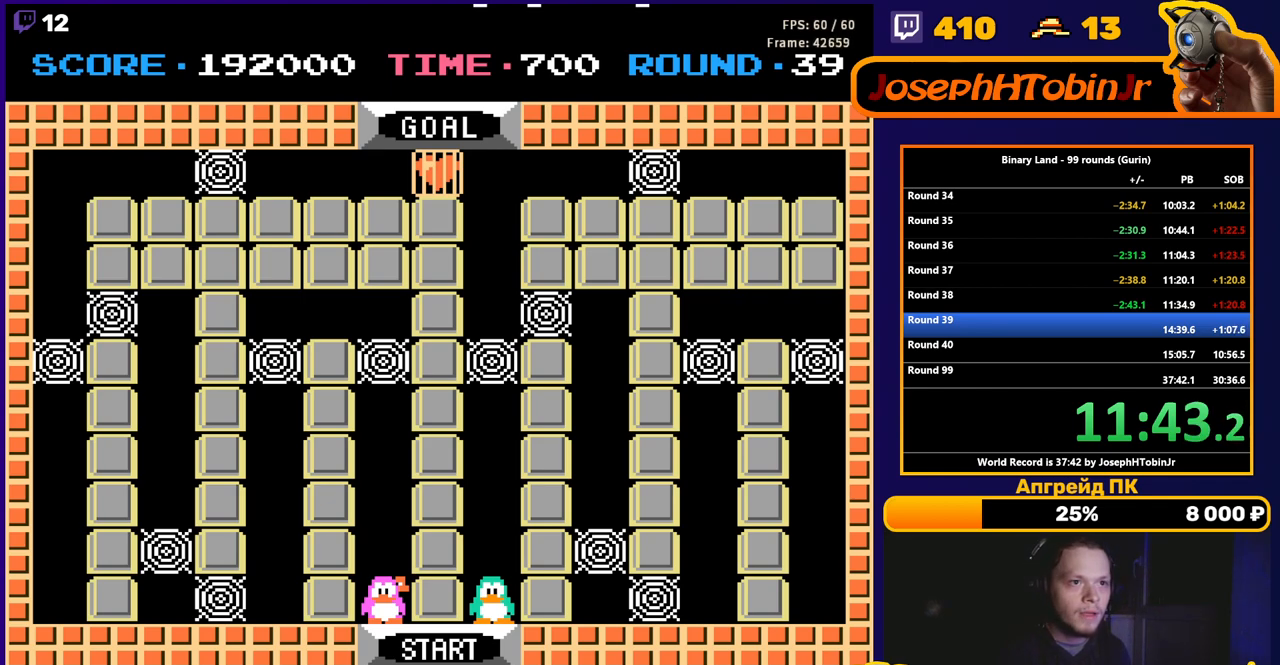
{"buttons": ["DPAD_UP"], "events": []}
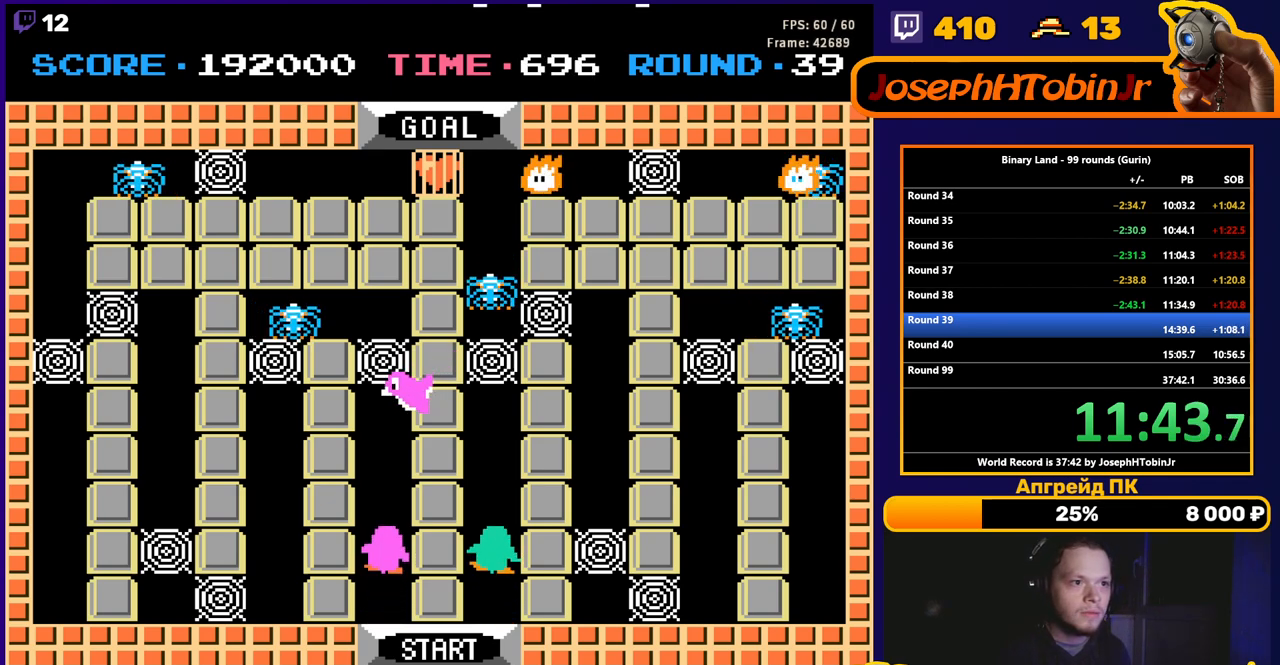
{"buttons": [], "events": [[350, "DPAD_UP", "up"]]}
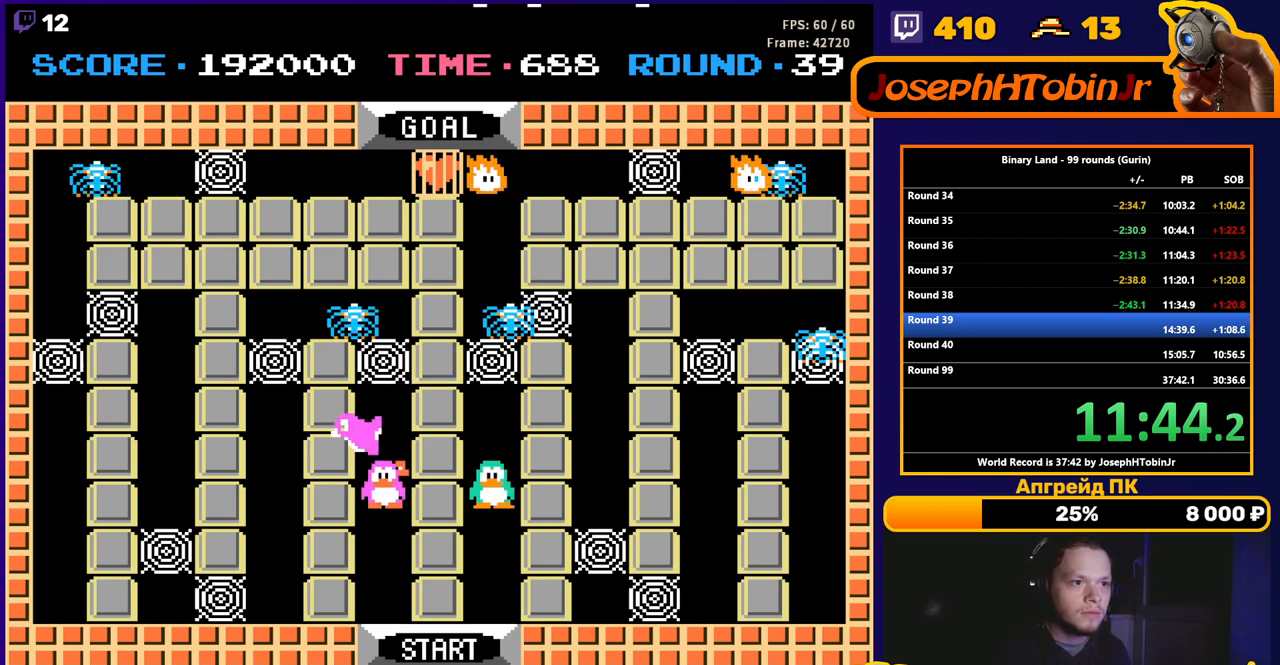
{"buttons": [], "events": [[267, "DPAD_UP", "down"], [367, "A", "down"], [383, "DPAD_UP", "up"], [467, "A", "up"]]}
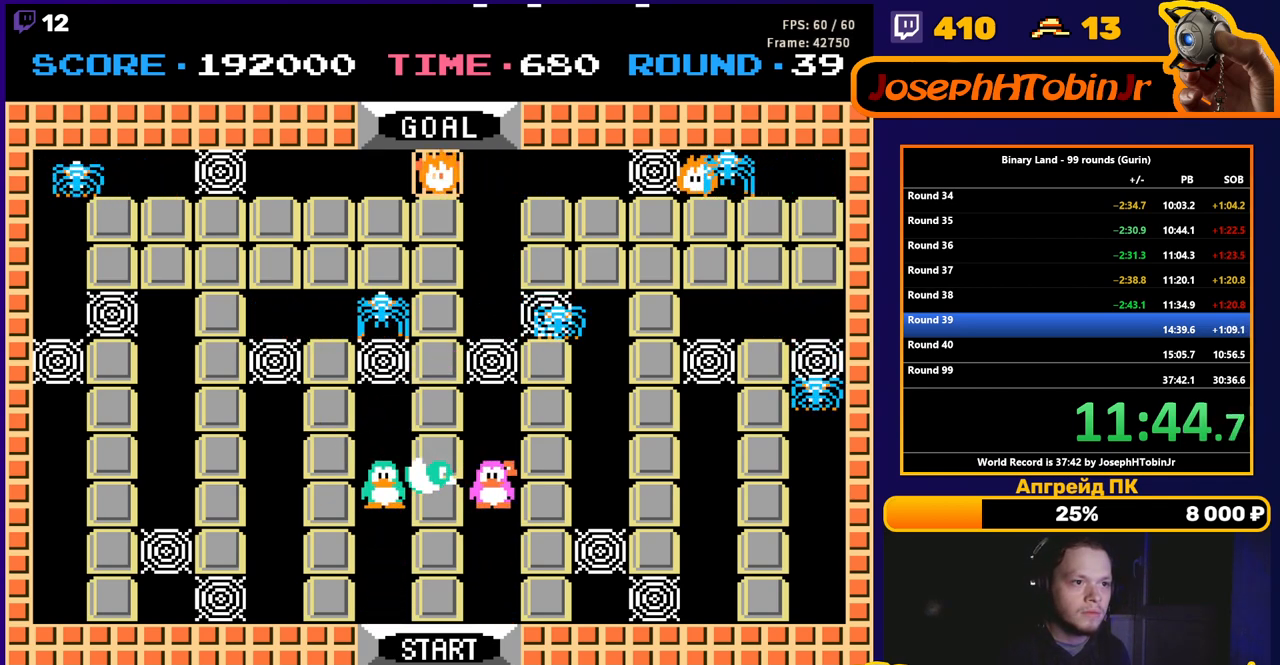
{"buttons": ["A", "DPAD_UP"], "events": [[150, "DPAD_UP", "down"], [500, "A", "down"]]}
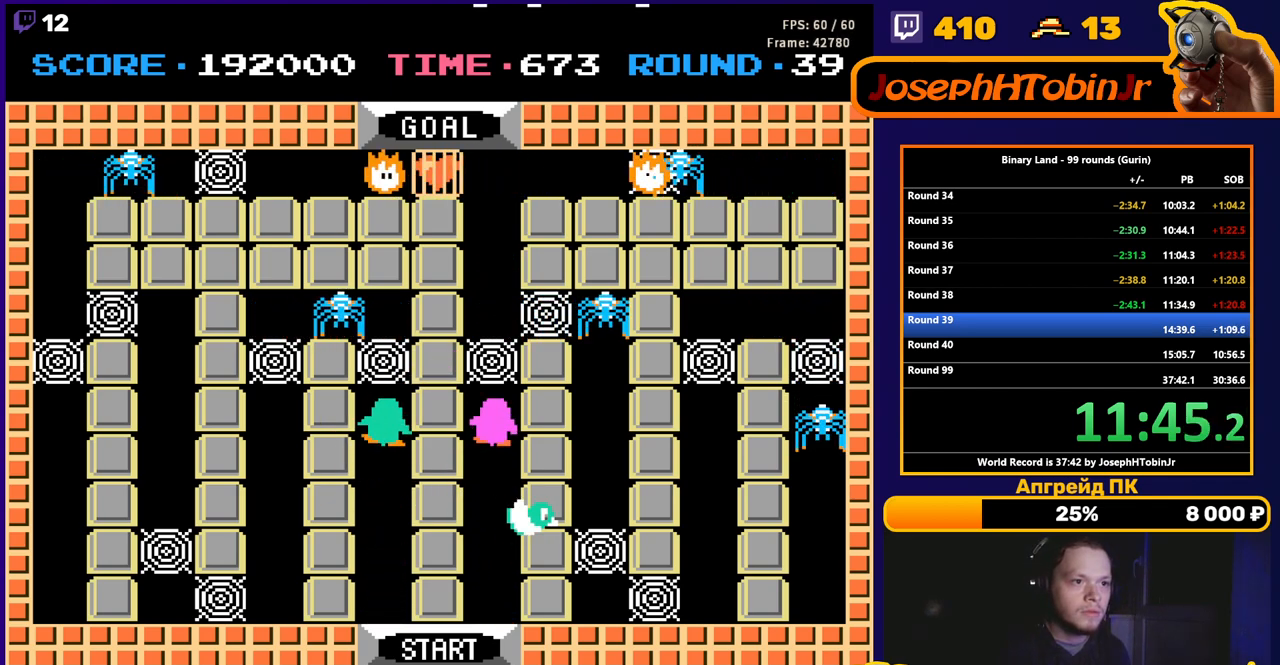
{"buttons": ["DPAD_UP"], "events": [[67, "A", "up"], [67, "DPAD_UP", "up"], [150, "DPAD_UP", "down"]]}
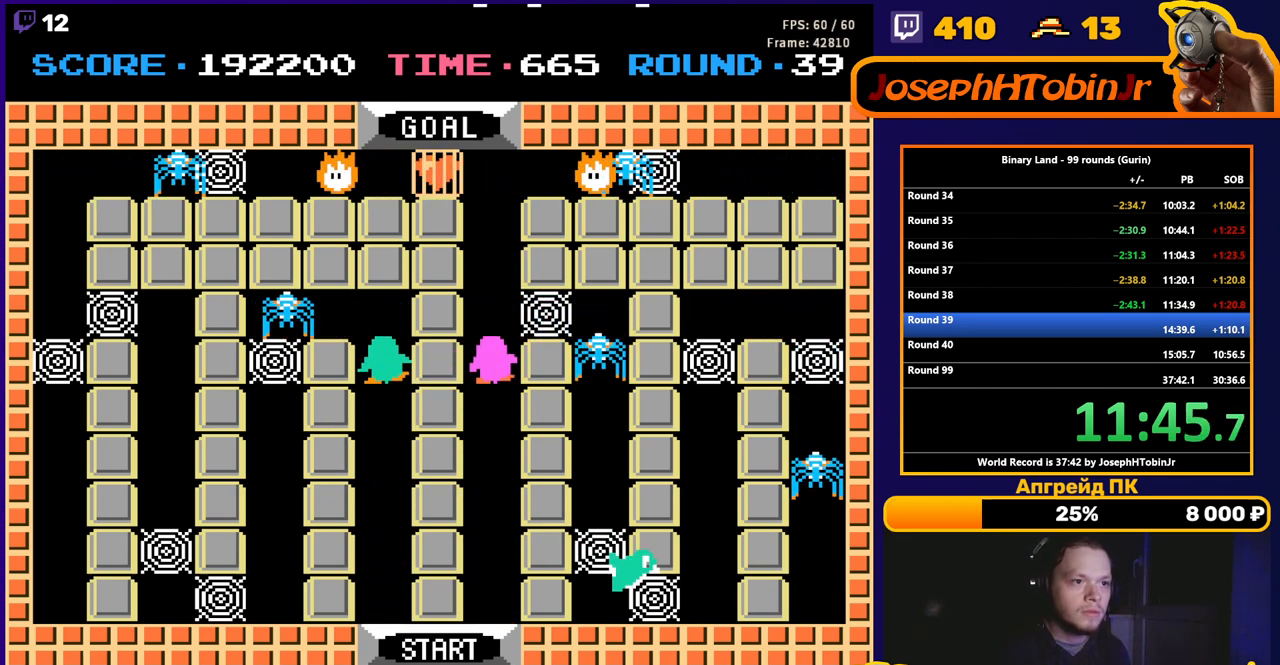
{"buttons": ["DPAD_LEFT"], "events": [[200, "DPAD_LEFT", "down"], [200, "DPAD_UP", "up"], [250, "A", "down"], [300, "DPAD_LEFT", "up"], [333, "A", "up"], [500, "DPAD_LEFT", "down"]]}